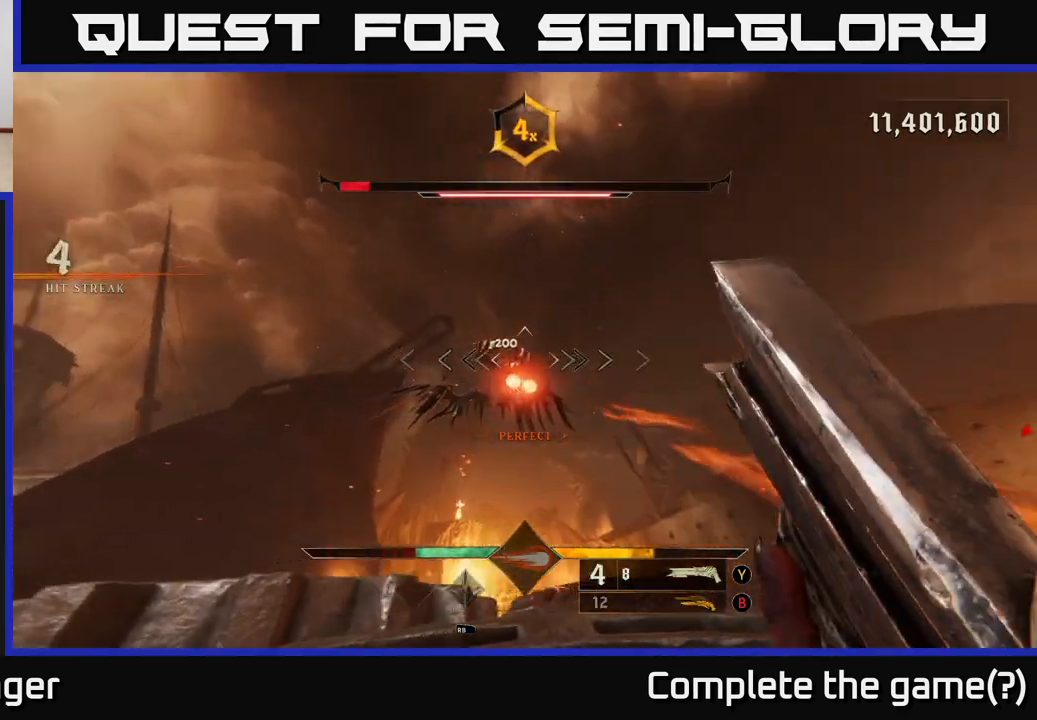
Gameplay with a controller (Xbox layout); each line is a JSON object with the inputs held at the frame after it. "events" lists button and stick changes between this image and that frame as [ms after this image, input, new state], when the widget could be followed in between.
{"buttons": [], "left_stick": "right", "right_stick": "center", "events": [[50, "left_stick", "up-left"], [50, "right_stick", "center"], [267, "R2", "down"], [383, "R2", "up"], [483, "left_stick", "right"]]}
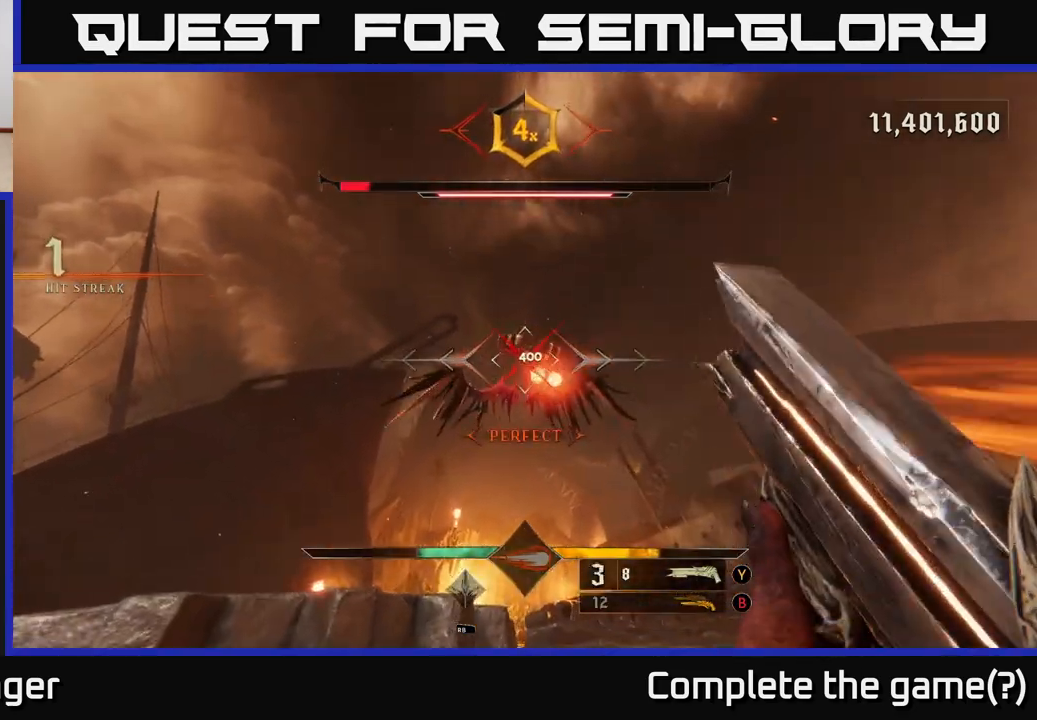
{"buttons": [], "left_stick": "right", "right_stick": "left", "events": [[283, "L2", "down"], [367, "right_stick", "left"], [400, "L2", "up"]]}
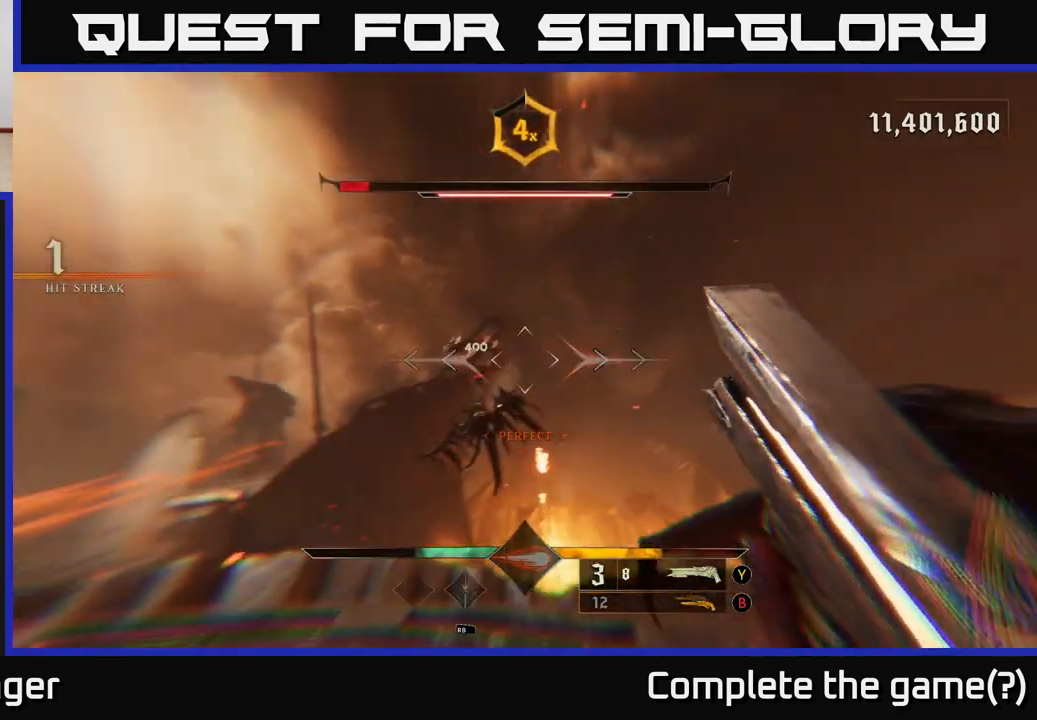
{"buttons": [], "left_stick": "left", "right_stick": "up-right", "events": [[33, "right_stick", "center"], [167, "right_stick", "down-left"], [233, "R2", "down"], [233, "left_stick", "up"], [283, "right_stick", "center"], [333, "R2", "up"], [450, "left_stick", "left"], [467, "right_stick", "up-right"]]}
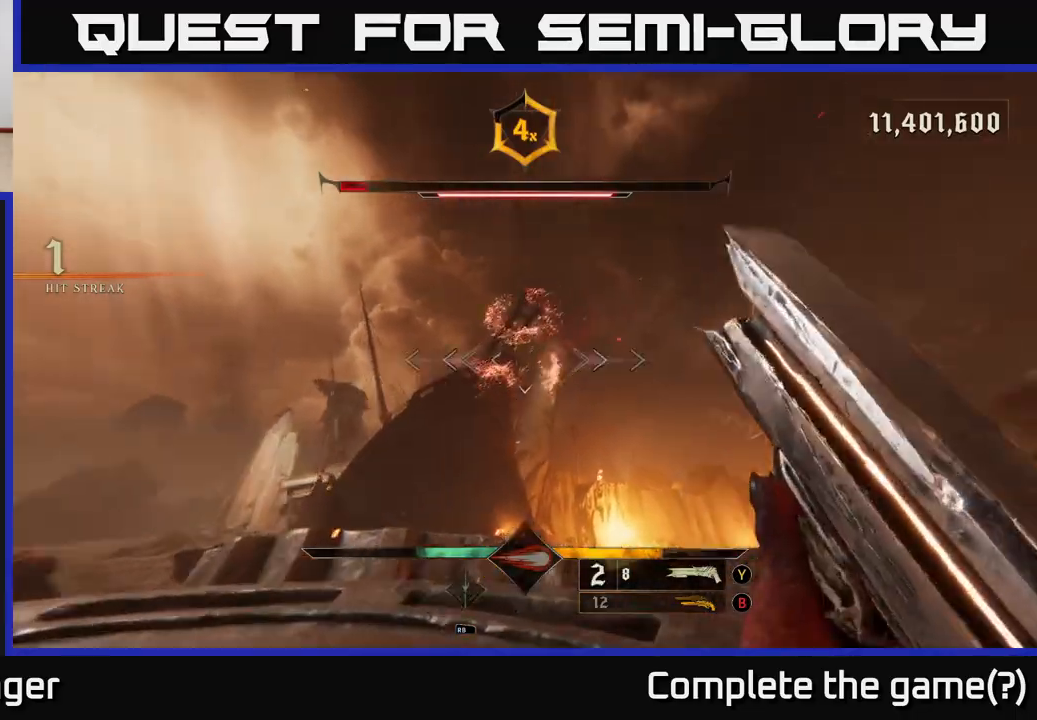
{"buttons": [], "left_stick": "center", "right_stick": "center", "events": [[133, "right_stick", "center"], [200, "left_stick", "down-left"], [383, "X", "down"], [467, "X", "up"], [467, "left_stick", "center"]]}
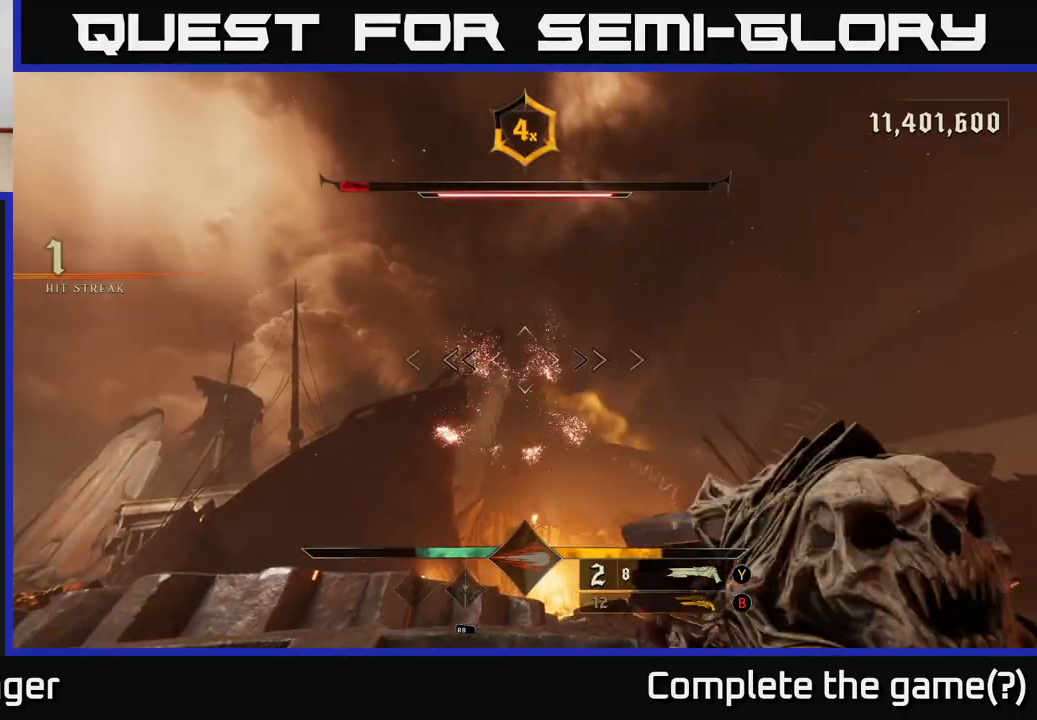
{"buttons": [], "left_stick": "down-left", "right_stick": "center", "events": [[67, "left_stick", "left"], [150, "right_stick", "down"], [250, "left_stick", "down-left"], [333, "right_stick", "center"]]}
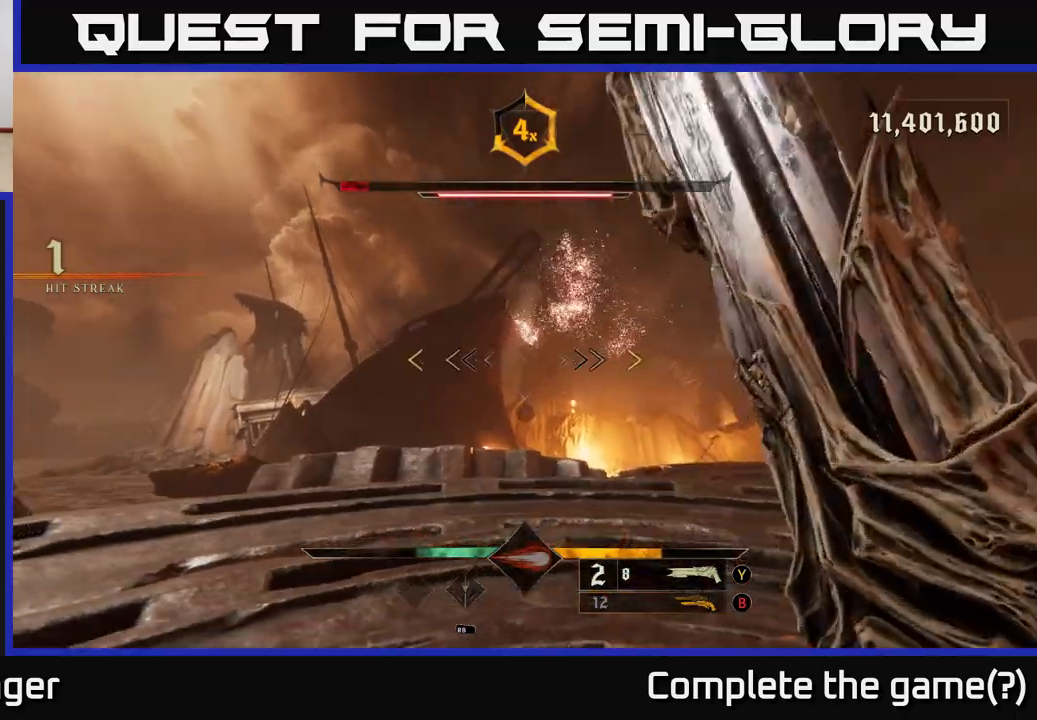
{"buttons": [], "left_stick": "up-left", "right_stick": "center", "events": [[83, "left_stick", "left"], [100, "right_stick", "right"], [200, "left_stick", "up-left"], [267, "right_stick", "center"], [300, "left_stick", "up"], [450, "left_stick", "up-left"]]}
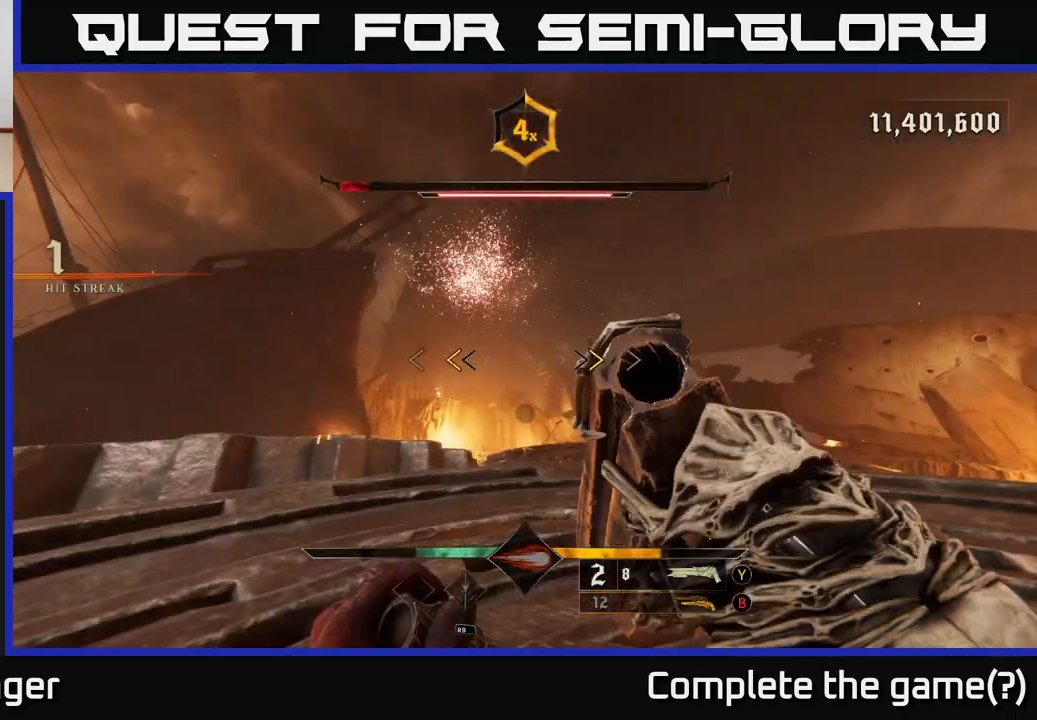
{"buttons": [], "left_stick": "down", "right_stick": "center", "events": [[167, "X", "down"], [183, "left_stick", "down-left"], [217, "X", "up"], [417, "left_stick", "down"]]}
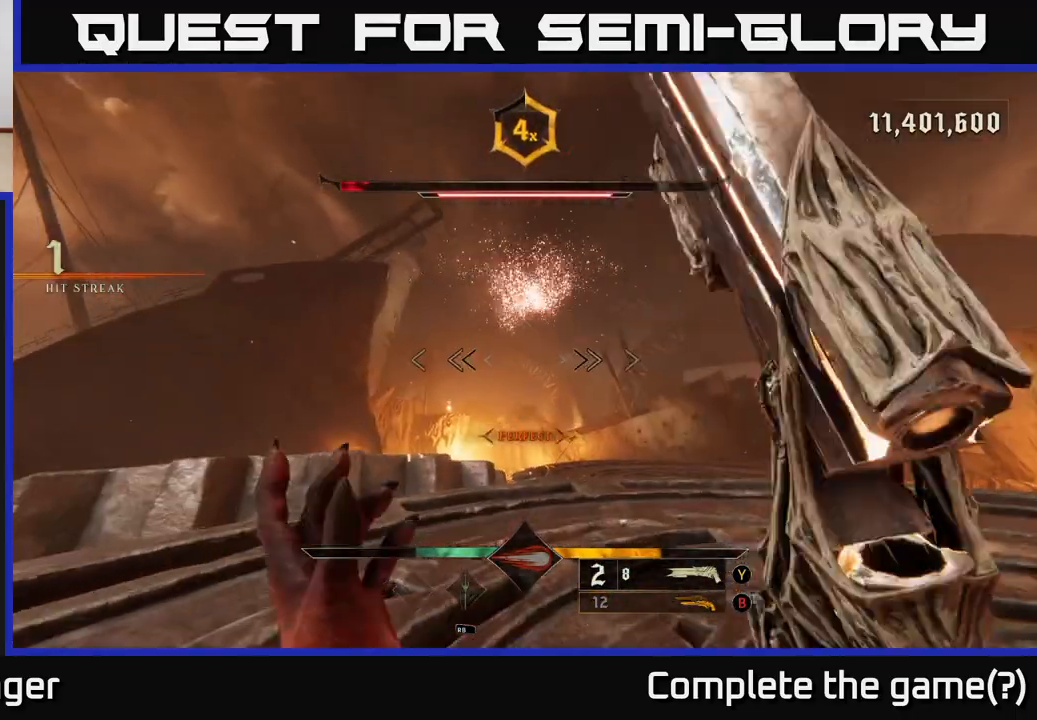
{"buttons": [], "left_stick": "up-right", "right_stick": "center", "events": [[150, "B", "down"], [150, "left_stick", "down-right"], [233, "B", "up"], [250, "left_stick", "right"], [483, "left_stick", "up-right"]]}
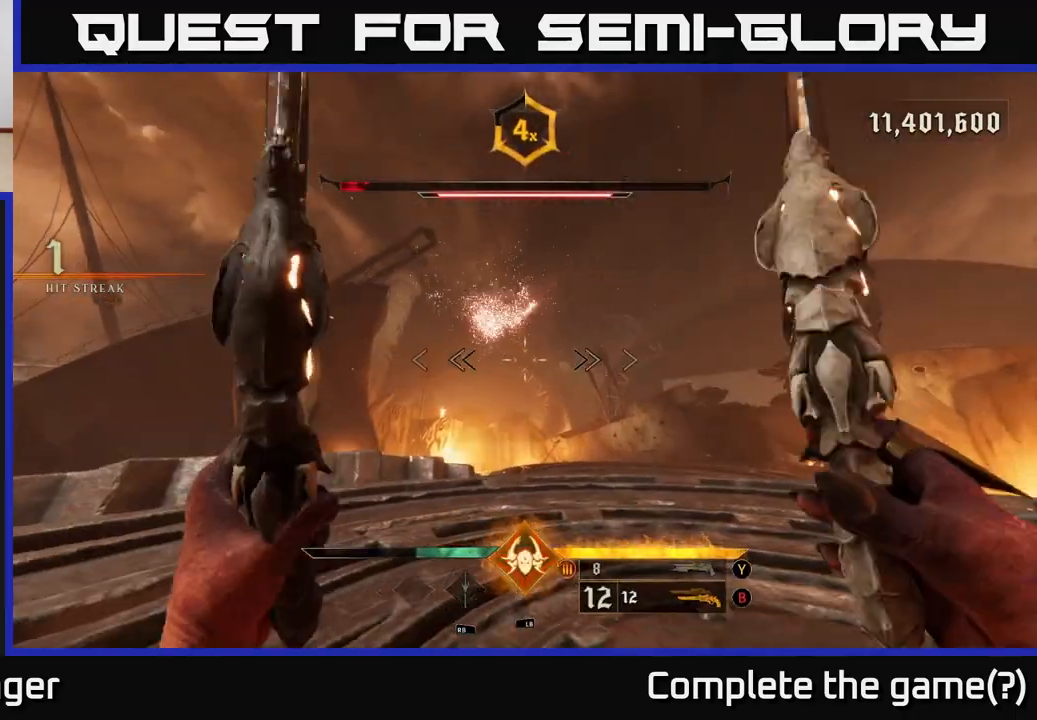
{"buttons": [], "left_stick": "up", "right_stick": "center", "events": [[117, "X", "down"], [133, "left_stick", "up"], [183, "X", "up"]]}
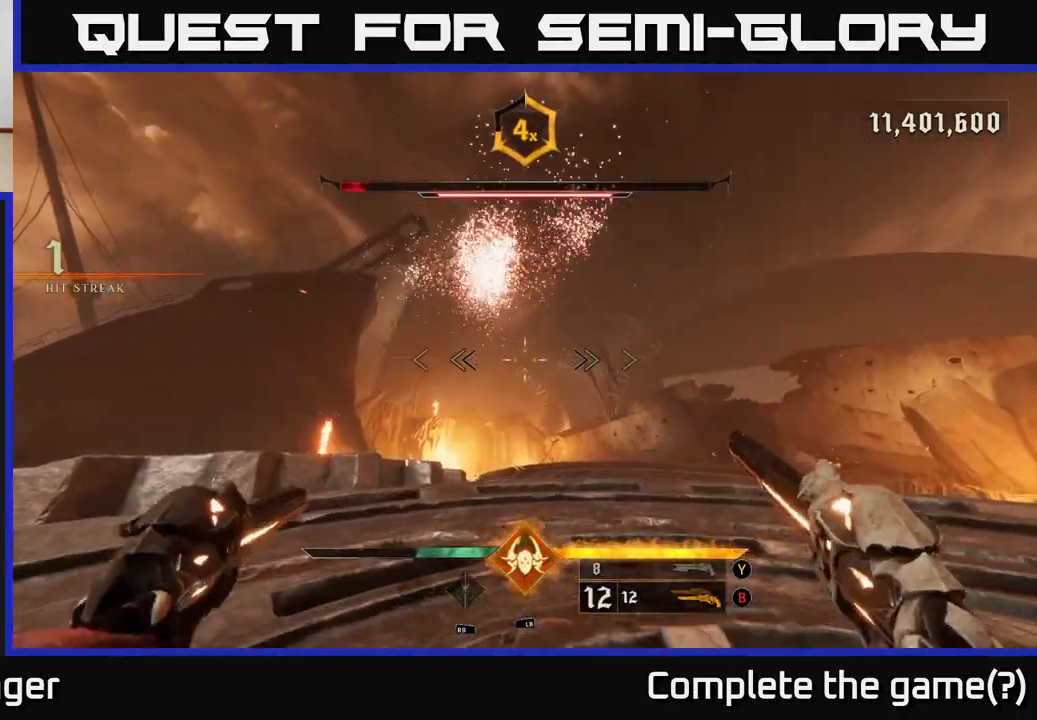
{"buttons": [], "left_stick": "up", "right_stick": "left", "events": [[17, "right_stick", "up"], [67, "left_stick", "up-right"], [133, "right_stick", "center"], [350, "left_stick", "up"], [367, "right_stick", "up"], [450, "right_stick", "left"]]}
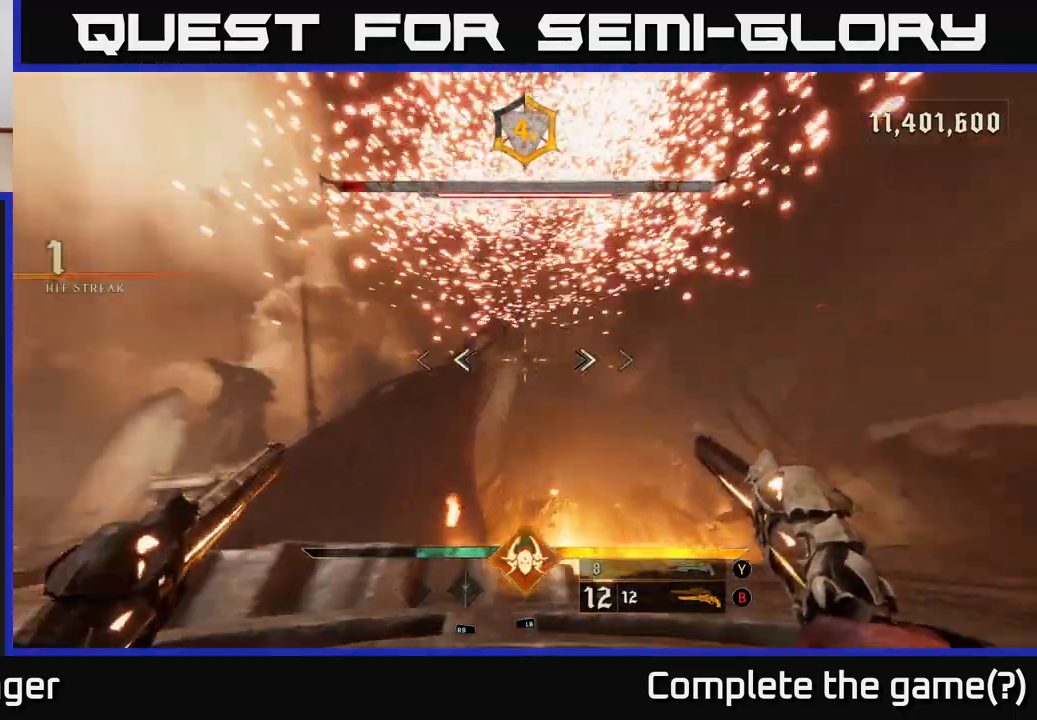
{"buttons": [], "left_stick": "right", "right_stick": "left", "events": [[67, "left_stick", "right"], [200, "L2", "down"], [367, "L2", "up"]]}
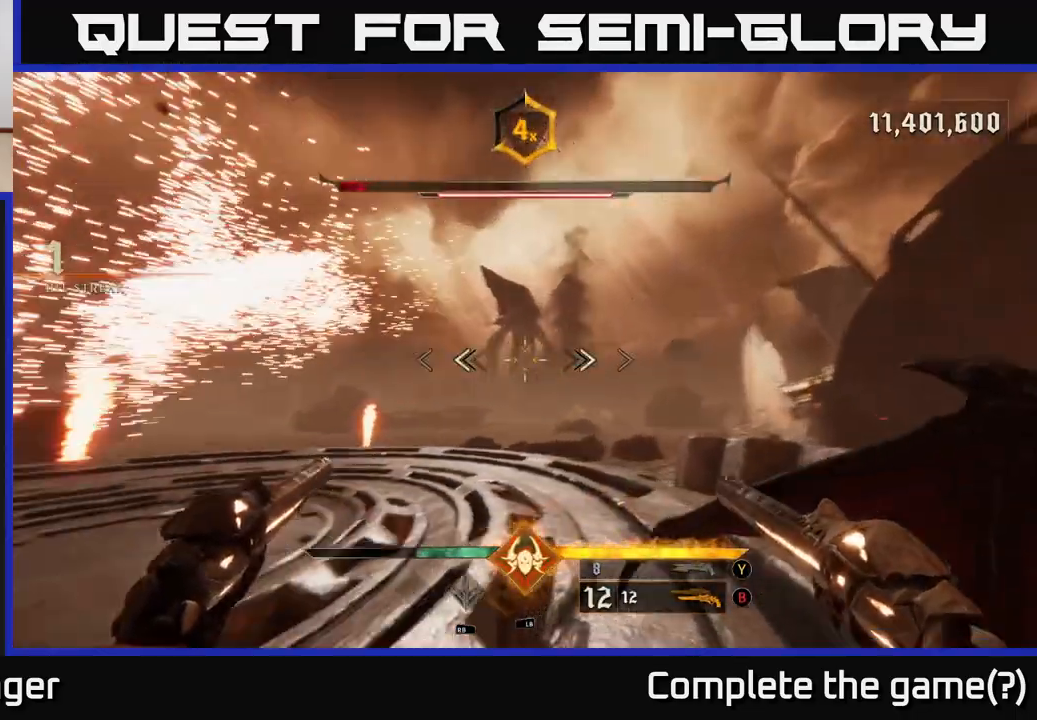
{"buttons": ["Y"], "left_stick": "up-left", "right_stick": "center", "events": [[117, "left_stick", "up-right"], [233, "right_stick", "center"], [267, "left_stick", "up"], [383, "left_stick", "up-left"], [500, "Y", "down"]]}
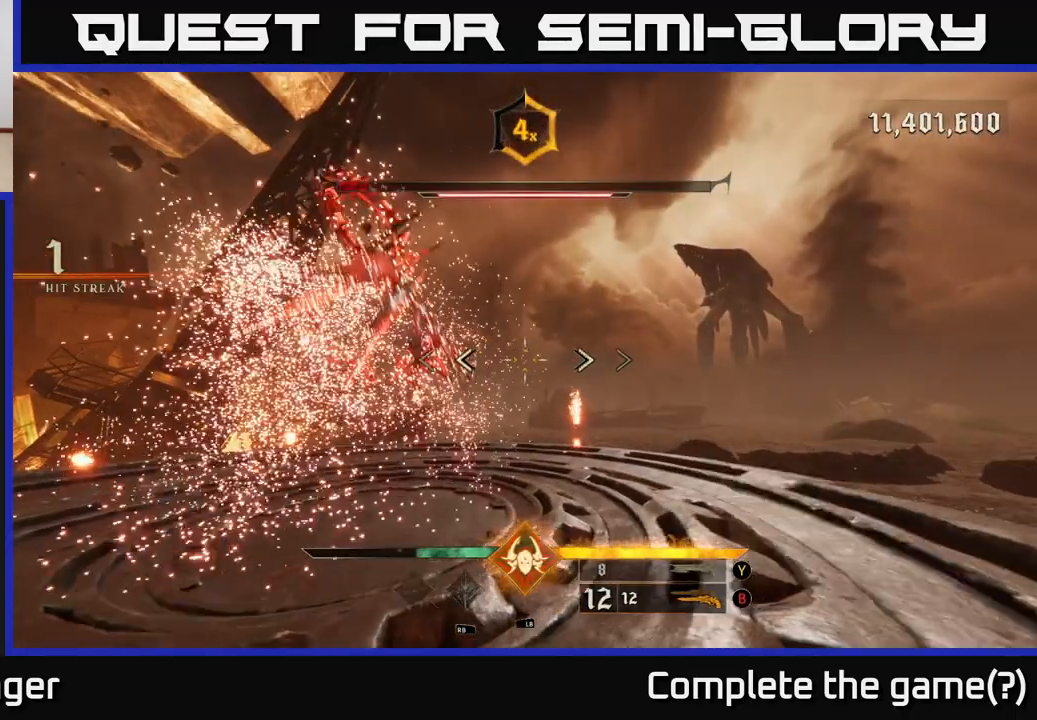
{"buttons": [], "left_stick": "right", "right_stick": "center", "events": [[50, "left_stick", "down-left"], [67, "Y", "up"], [200, "left_stick", "right"], [233, "right_stick", "left"], [483, "right_stick", "center"]]}
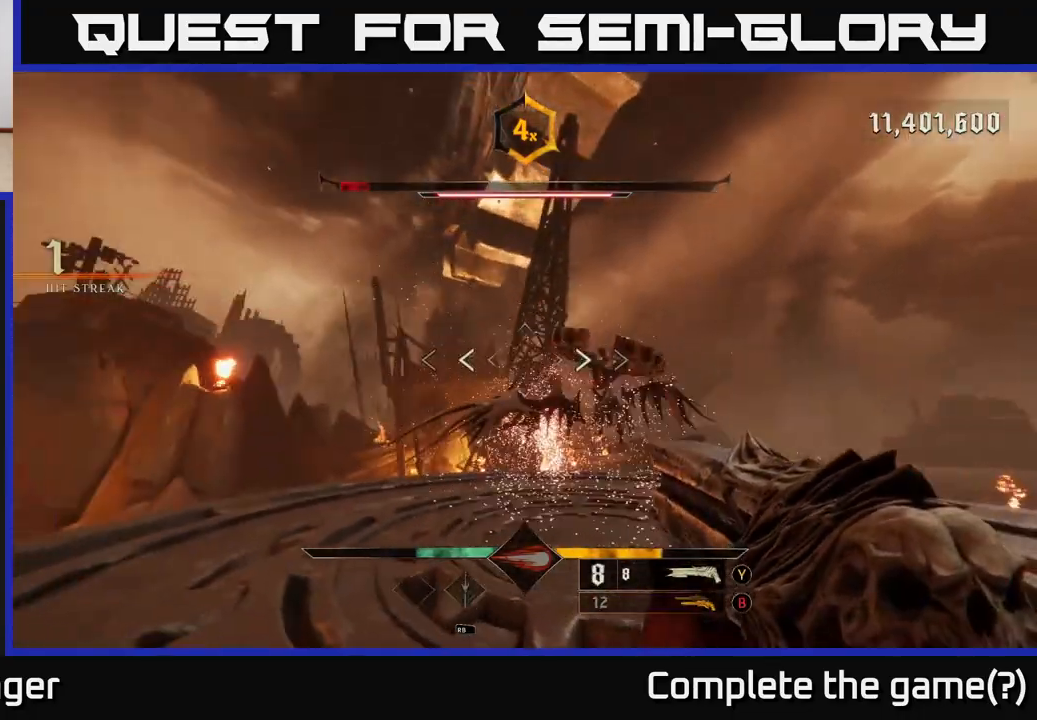
{"buttons": [], "left_stick": "down-right", "right_stick": "center", "events": [[50, "R2", "down"], [67, "left_stick", "down-right"], [150, "R2", "up"], [300, "A", "down"], [433, "A", "up"]]}
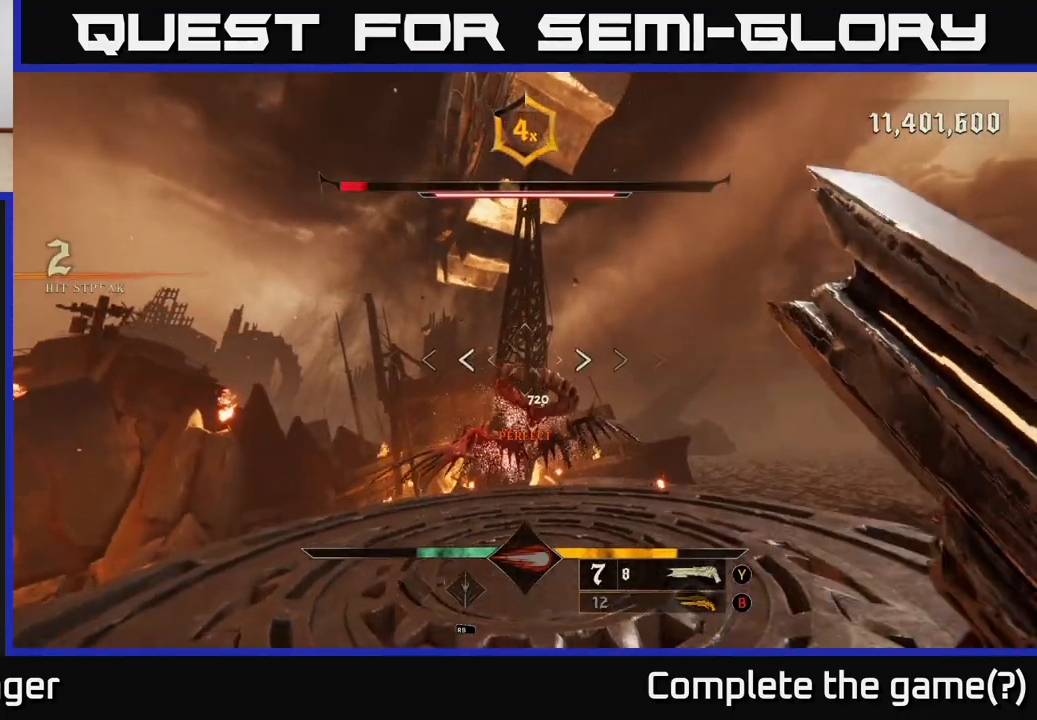
{"buttons": ["R2"], "left_stick": "down-right", "right_stick": "center", "events": [[33, "A", "down"], [150, "A", "up"], [250, "right_stick", "down"], [483, "R2", "down"], [483, "right_stick", "center"]]}
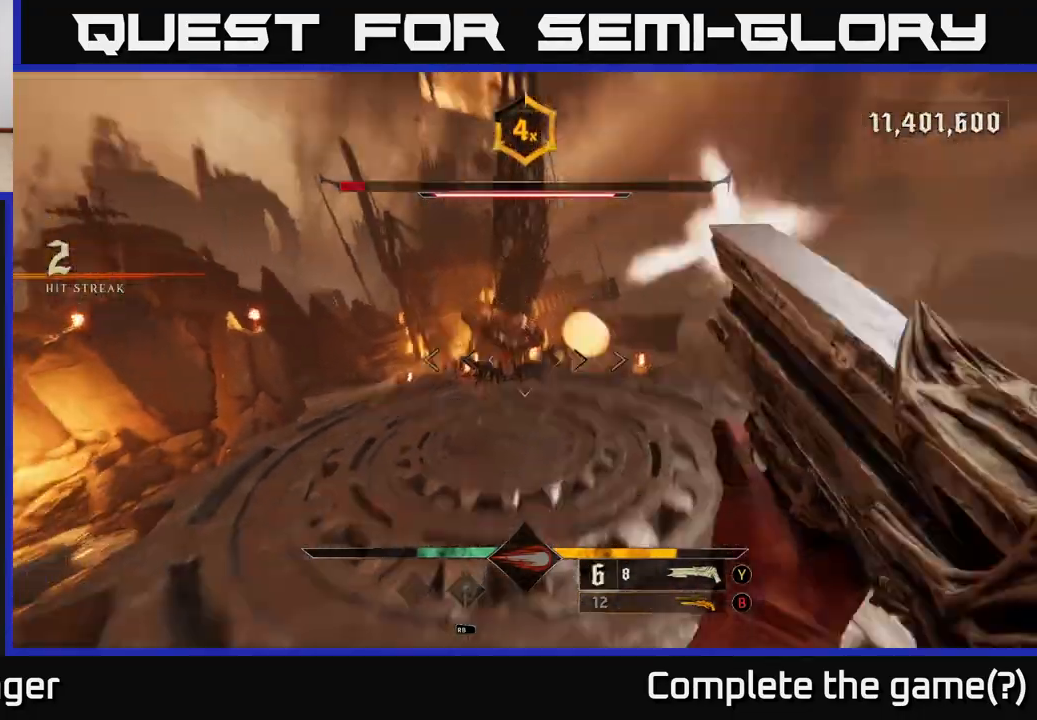
{"buttons": [], "left_stick": "down-right", "right_stick": "center", "events": [[133, "R2", "up"], [250, "right_stick", "up-left"], [450, "right_stick", "center"]]}
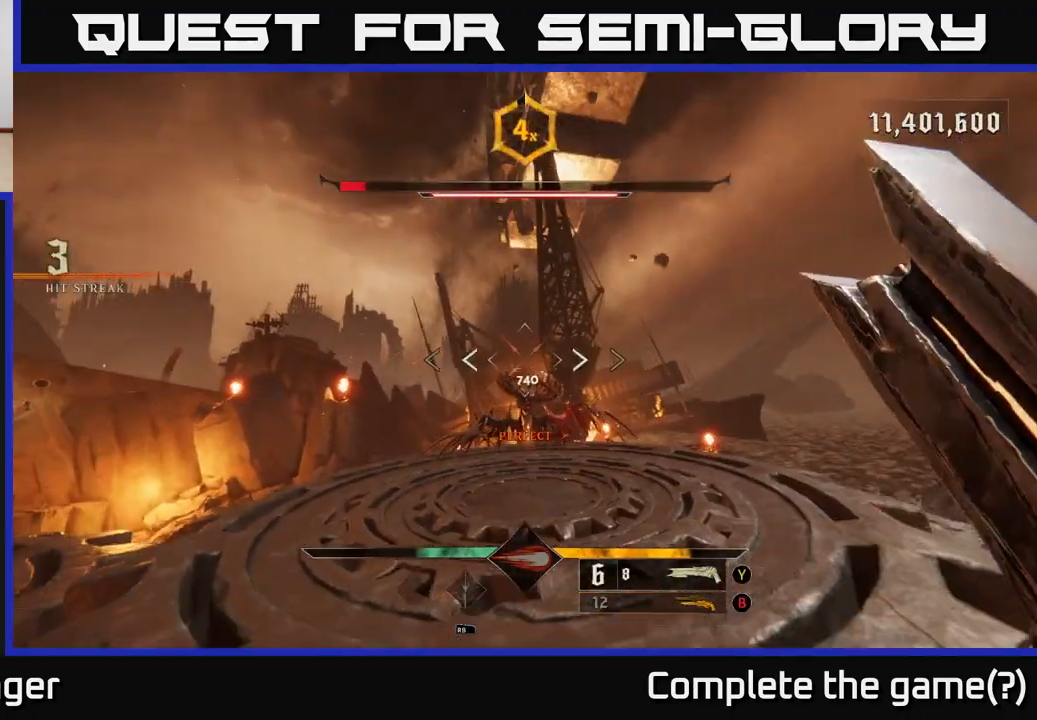
{"buttons": ["R2"], "left_stick": "right", "right_stick": "center", "events": [[217, "left_stick", "up-right"], [350, "right_stick", "up-left"], [400, "R2", "down"], [467, "right_stick", "center"], [483, "left_stick", "right"]]}
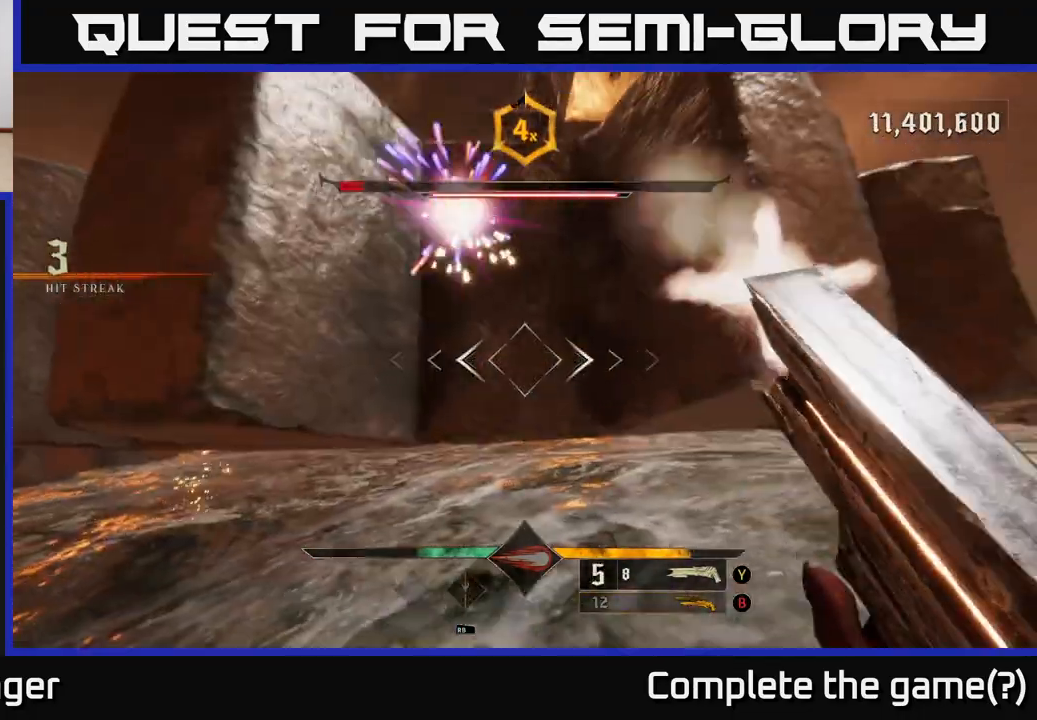
{"buttons": ["A"], "left_stick": "right", "right_stick": "center", "events": [[17, "R2", "up"], [100, "A", "down"], [100, "left_stick", "center"], [233, "A", "up"], [317, "left_stick", "up"], [367, "A", "down"], [467, "left_stick", "right"]]}
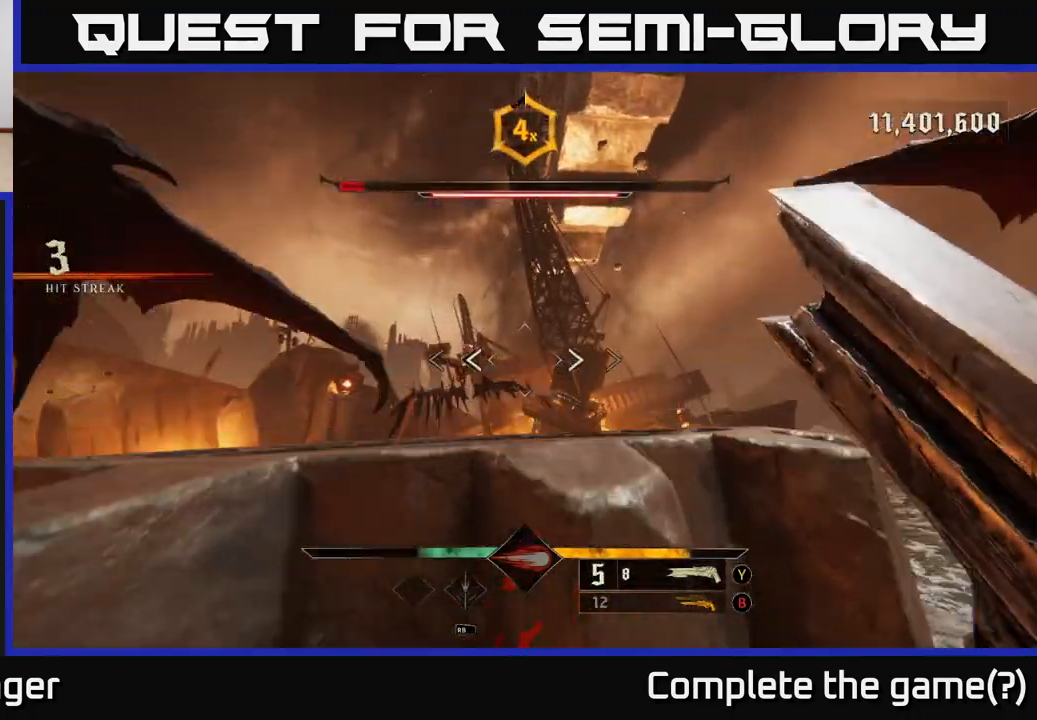
{"buttons": [], "left_stick": "down", "right_stick": "center", "events": [[50, "A", "up"], [83, "left_stick", "down"], [217, "right_stick", "down"], [317, "L2", "down"], [350, "right_stick", "center"], [450, "L2", "up"]]}
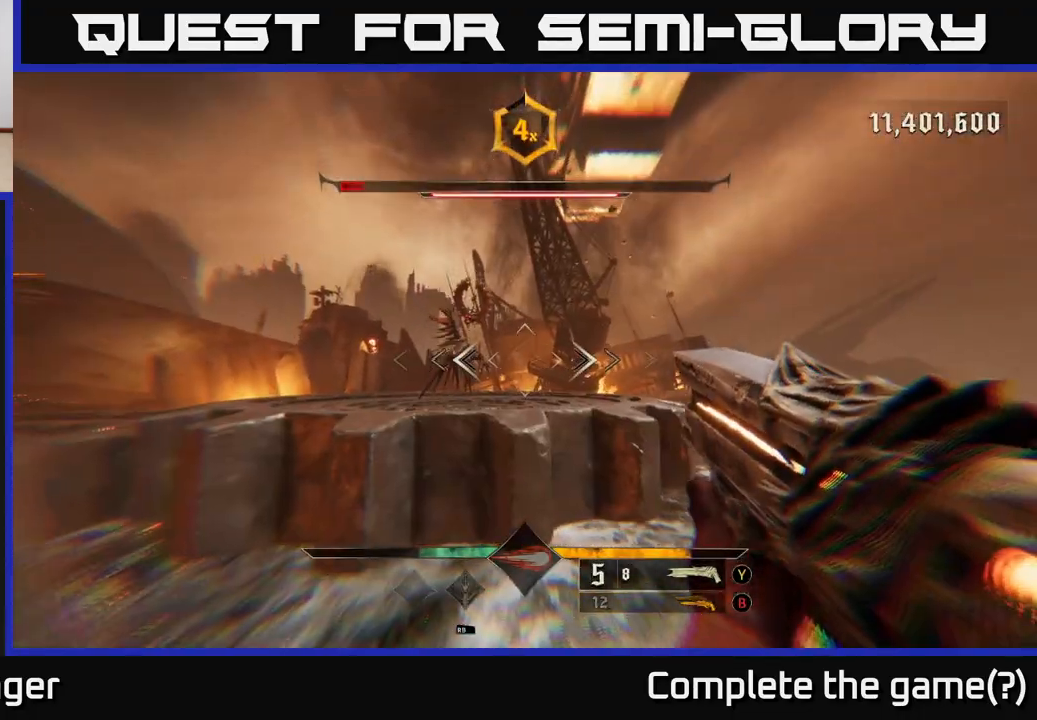
{"buttons": ["A"], "left_stick": "left", "right_stick": "center", "events": [[167, "right_stick", "up-left"], [283, "right_stick", "center"], [417, "A", "down"], [467, "left_stick", "left"]]}
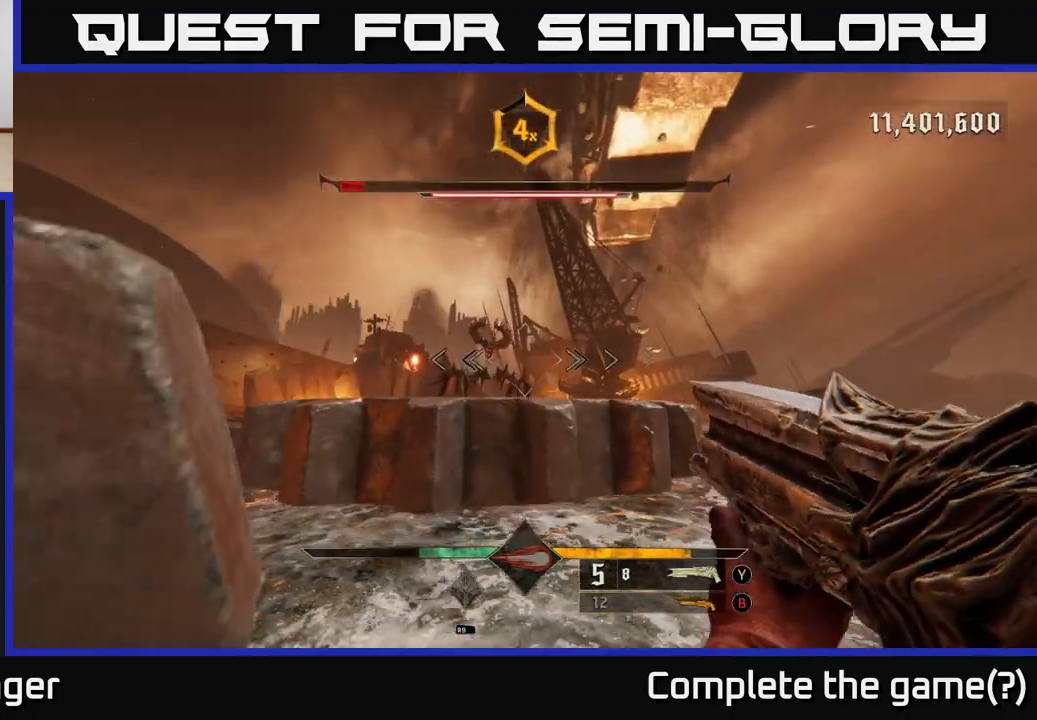
{"buttons": [], "left_stick": "center", "right_stick": "center", "events": [[50, "A", "up"], [167, "left_stick", "up-left"], [300, "A", "down"], [417, "left_stick", "center"], [500, "A", "up"]]}
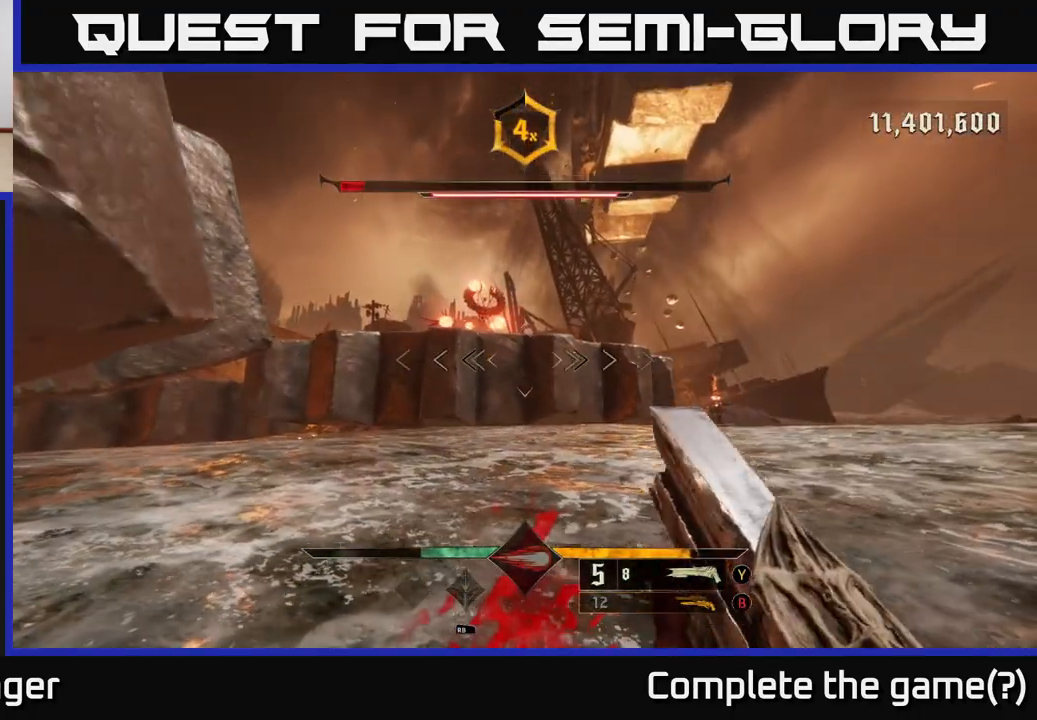
{"buttons": ["A"], "left_stick": "left", "right_stick": "center", "events": [[83, "A", "down"], [83, "left_stick", "left"], [250, "left_stick", "up-left"], [300, "A", "up"], [400, "A", "down"], [400, "left_stick", "left"]]}
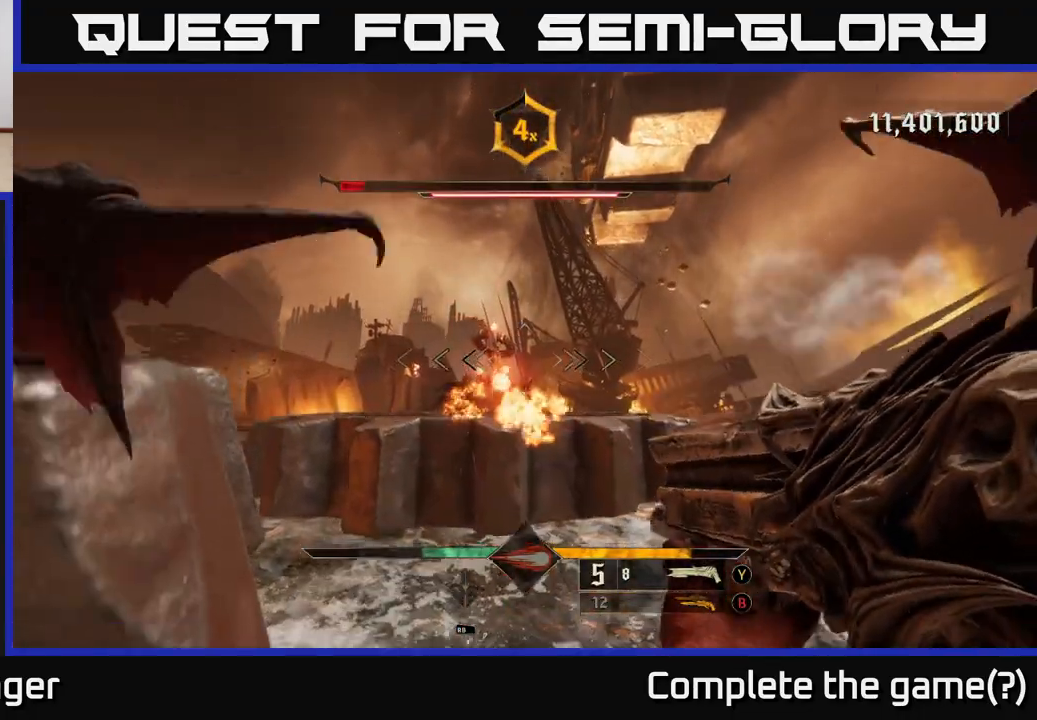
{"buttons": ["L2"], "left_stick": "left", "right_stick": "down-left", "events": [[100, "A", "up"], [267, "L2", "down"], [383, "right_stick", "down-left"]]}
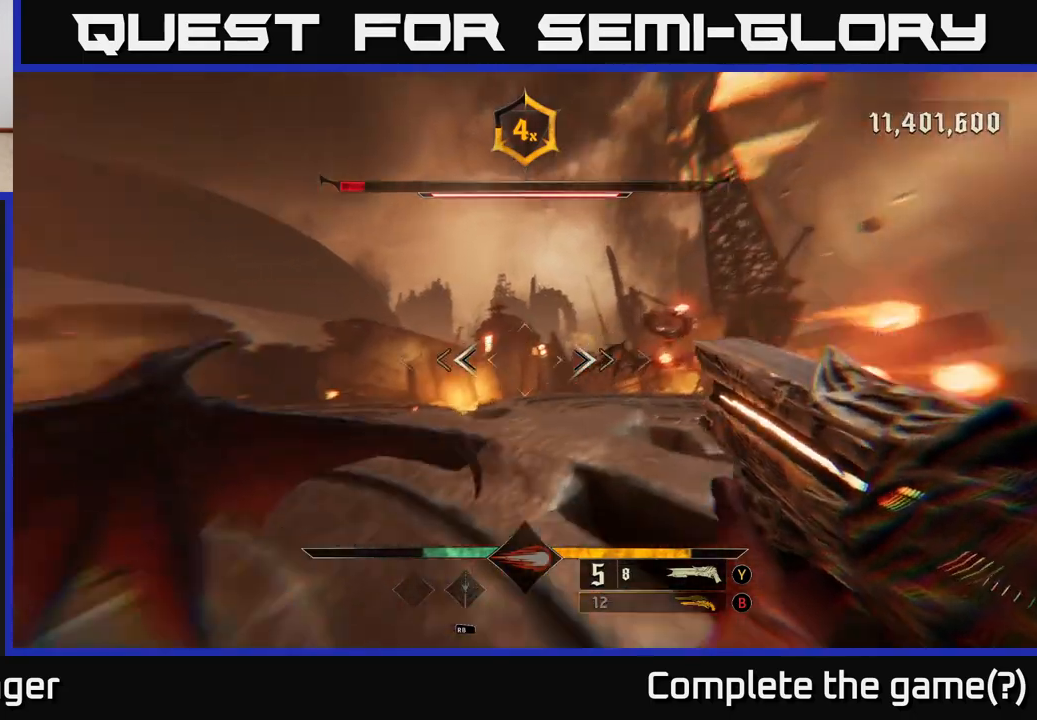
{"buttons": [], "left_stick": "up-left", "right_stick": "up-right", "events": [[100, "left_stick", "up-left"], [133, "L2", "up"], [183, "right_stick", "right"], [450, "right_stick", "up-right"]]}
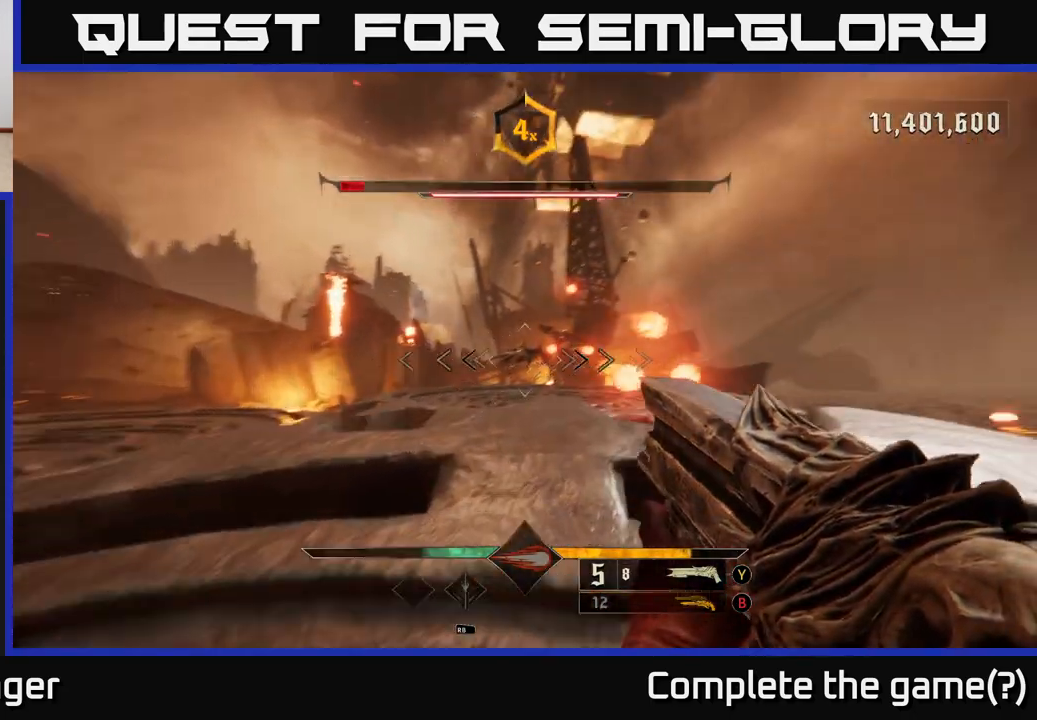
{"buttons": [], "left_stick": "left", "right_stick": "center", "events": [[117, "right_stick", "center"], [233, "right_stick", "right"], [283, "R2", "down"], [300, "left_stick", "left"], [317, "right_stick", "center"], [367, "R2", "up"]]}
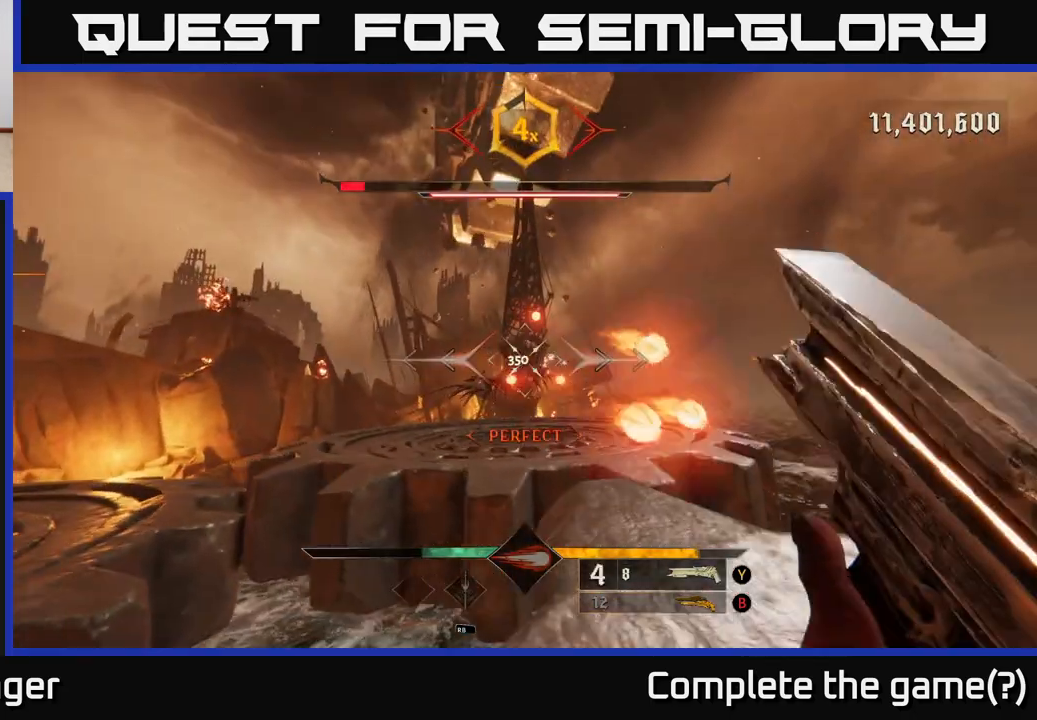
{"buttons": [], "left_stick": "up", "right_stick": "center", "events": [[83, "left_stick", "up-left"], [233, "left_stick", "up"], [267, "A", "down"], [400, "A", "up"]]}
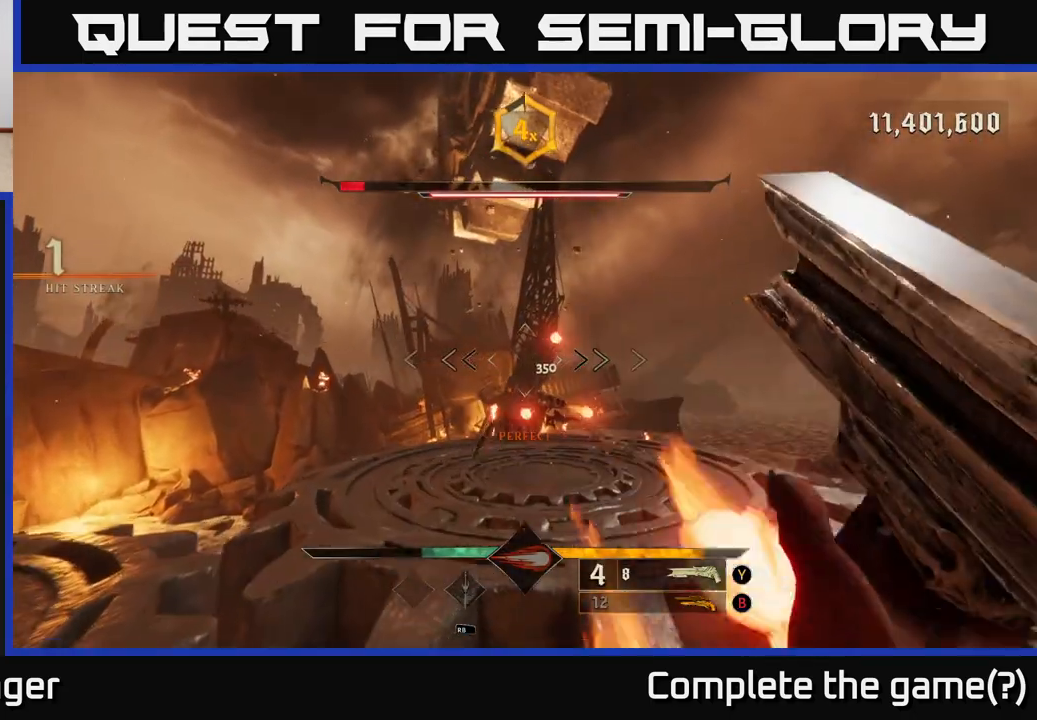
{"buttons": [], "left_stick": "up-right", "right_stick": "down", "events": [[133, "A", "down"], [267, "A", "up"], [350, "left_stick", "up-right"], [400, "right_stick", "down"]]}
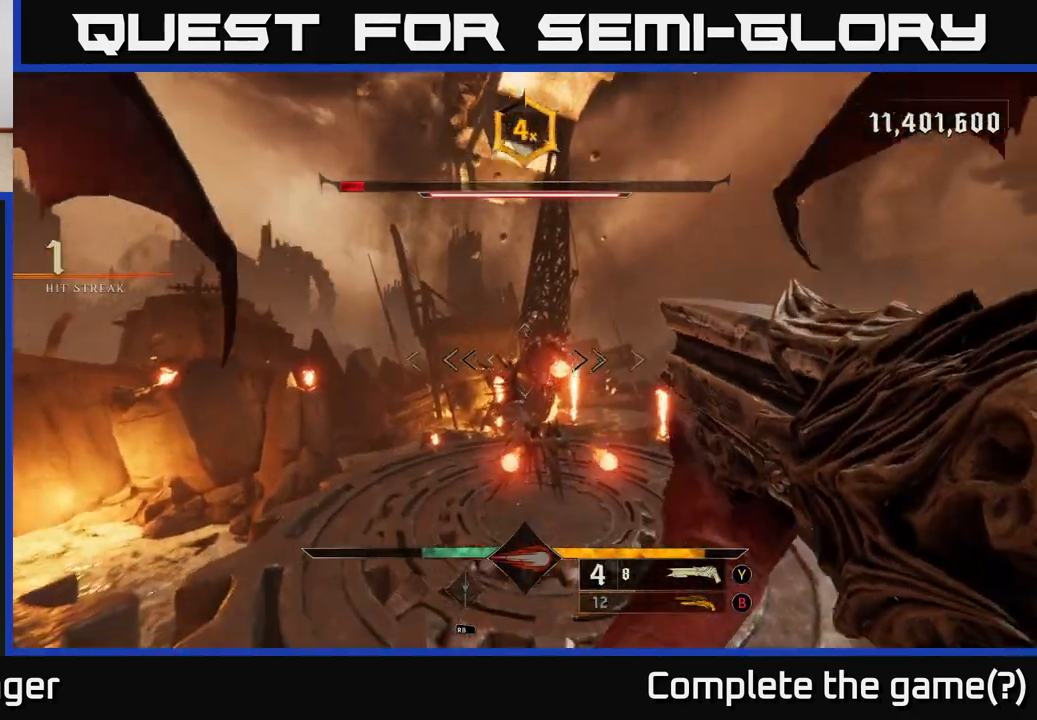
{"buttons": [], "left_stick": "right", "right_stick": "up", "events": [[67, "right_stick", "center"], [150, "right_stick", "down"], [217, "left_stick", "right"], [233, "R2", "down"], [250, "right_stick", "center"], [300, "R2", "up"], [450, "right_stick", "up"]]}
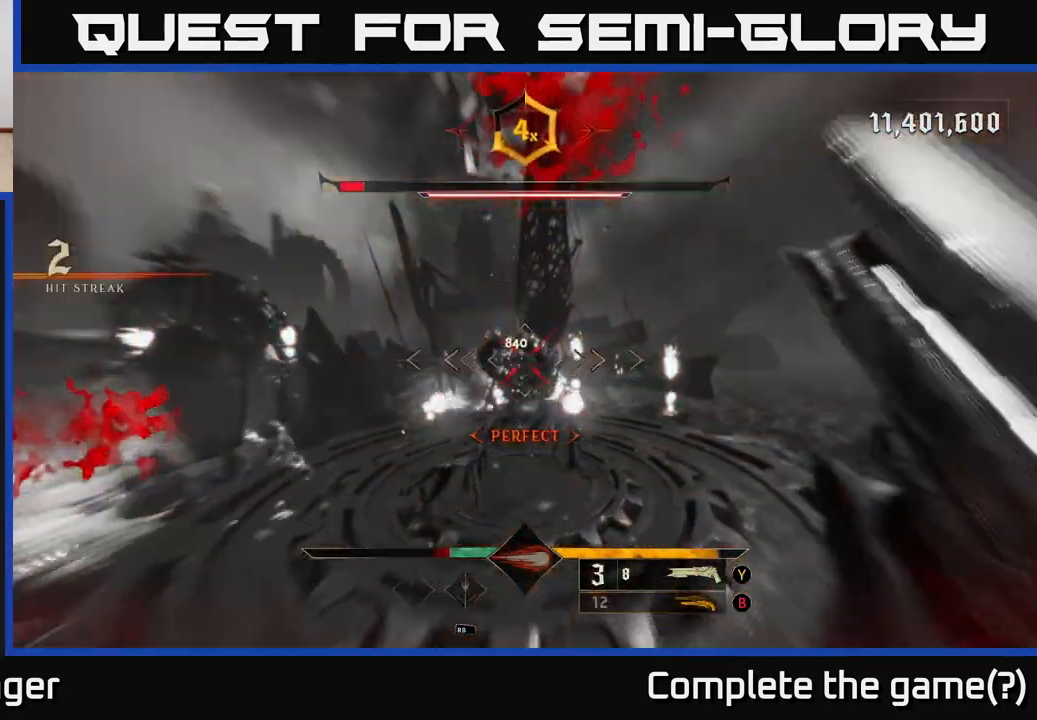
{"buttons": [], "left_stick": "right", "right_stick": "left", "events": [[50, "left_stick", "up-right"], [183, "right_stick", "center"], [233, "L2", "down"], [300, "left_stick", "right"], [350, "L2", "up"], [467, "right_stick", "left"]]}